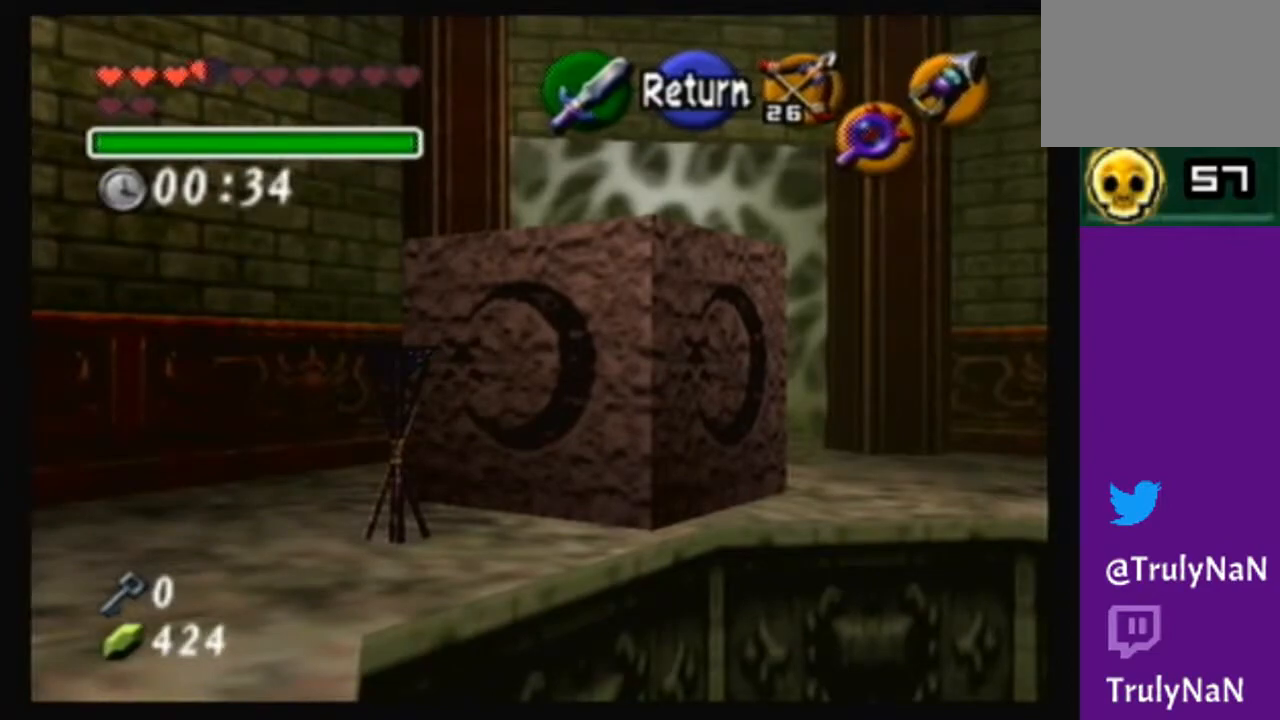
Gameplay with a controller (Nintendo layout); each line is a JSON object with the inputs held at the frame after it. "events" lists button and stick changes between this image and that frame as [ms after this image, input, new state], when the widget could be followed in between. Not read: L3 R3.
{"buttons": [], "left_stick": "center", "right_stick": "center", "events": [[500, "left_stick", "center"]]}
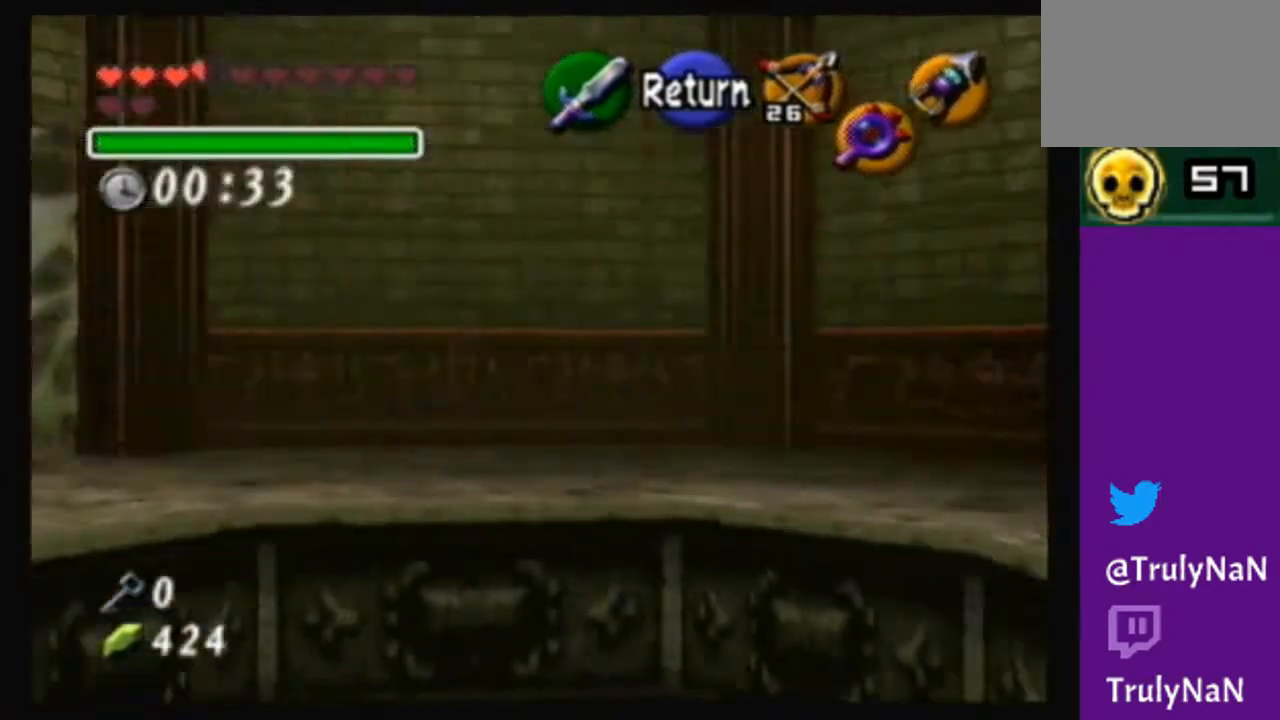
{"buttons": [], "left_stick": "left", "right_stick": "center", "events": [[367, "left_stick", "left"]]}
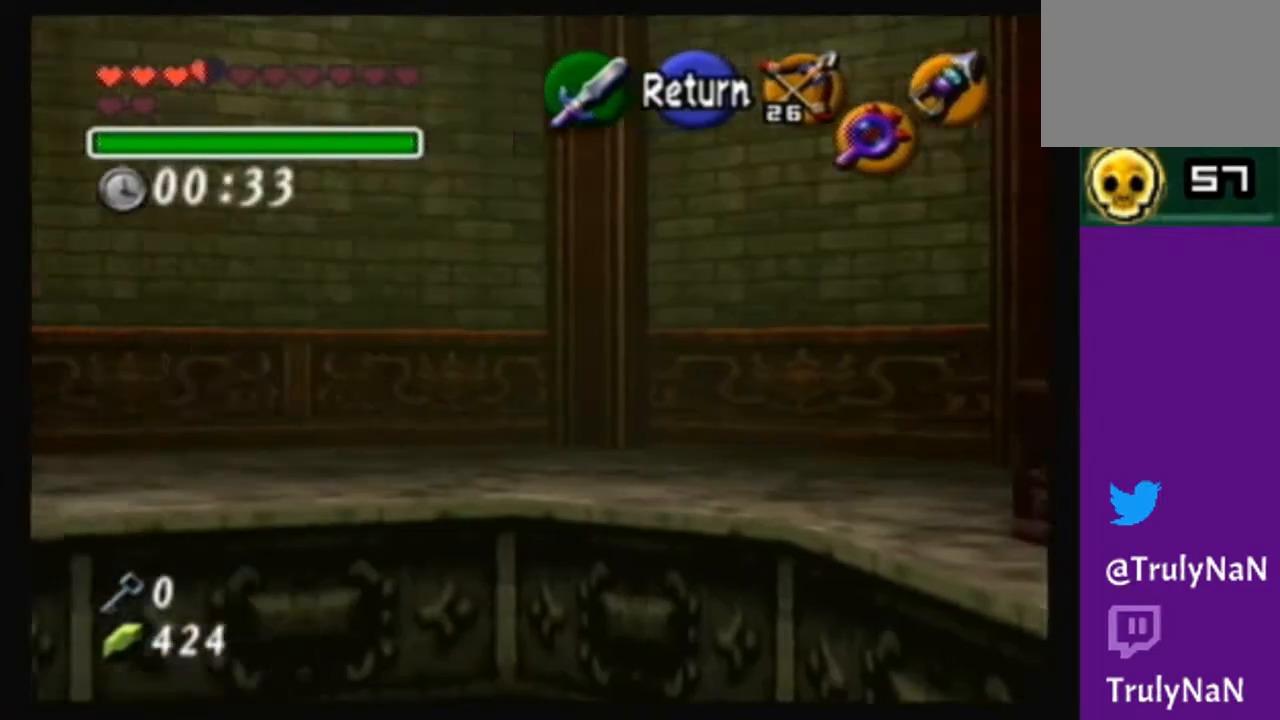
{"buttons": [], "left_stick": "center", "right_stick": "center", "events": [[367, "left_stick", "center"]]}
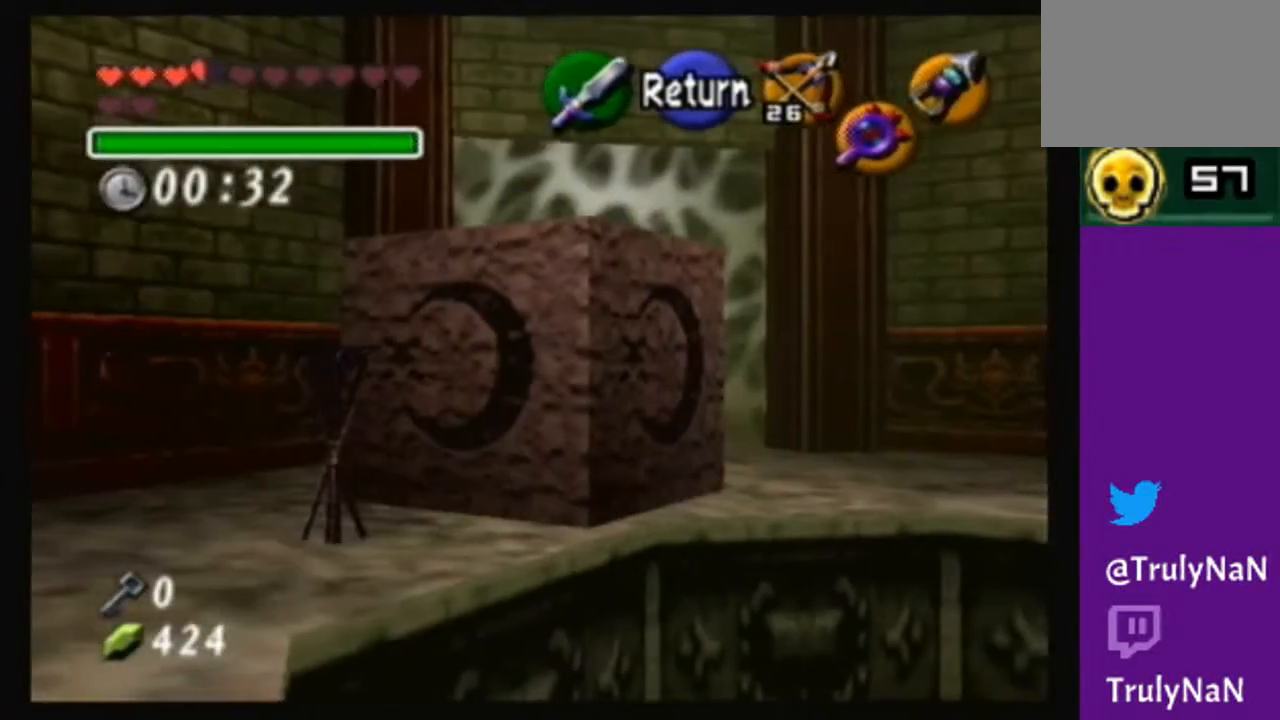
{"buttons": [], "left_stick": "center", "right_stick": "center", "events": []}
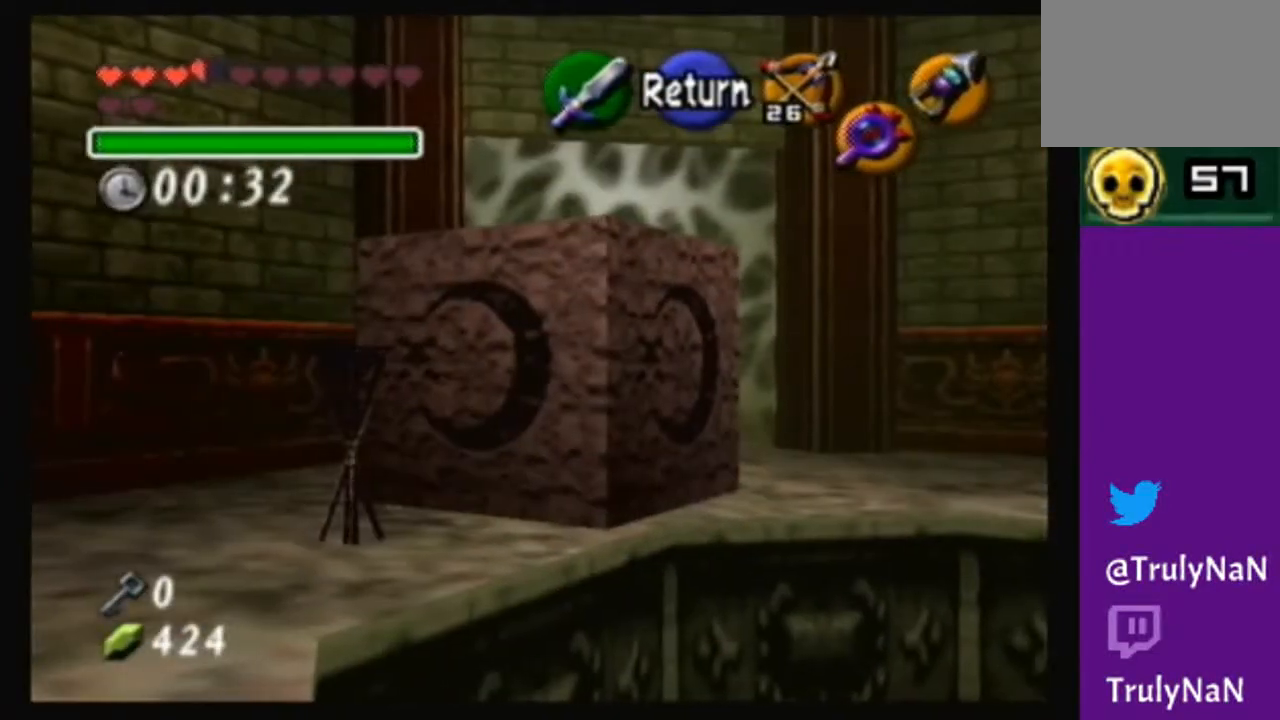
{"buttons": [], "left_stick": "up", "right_stick": "center", "events": [[333, "left_stick", "up"]]}
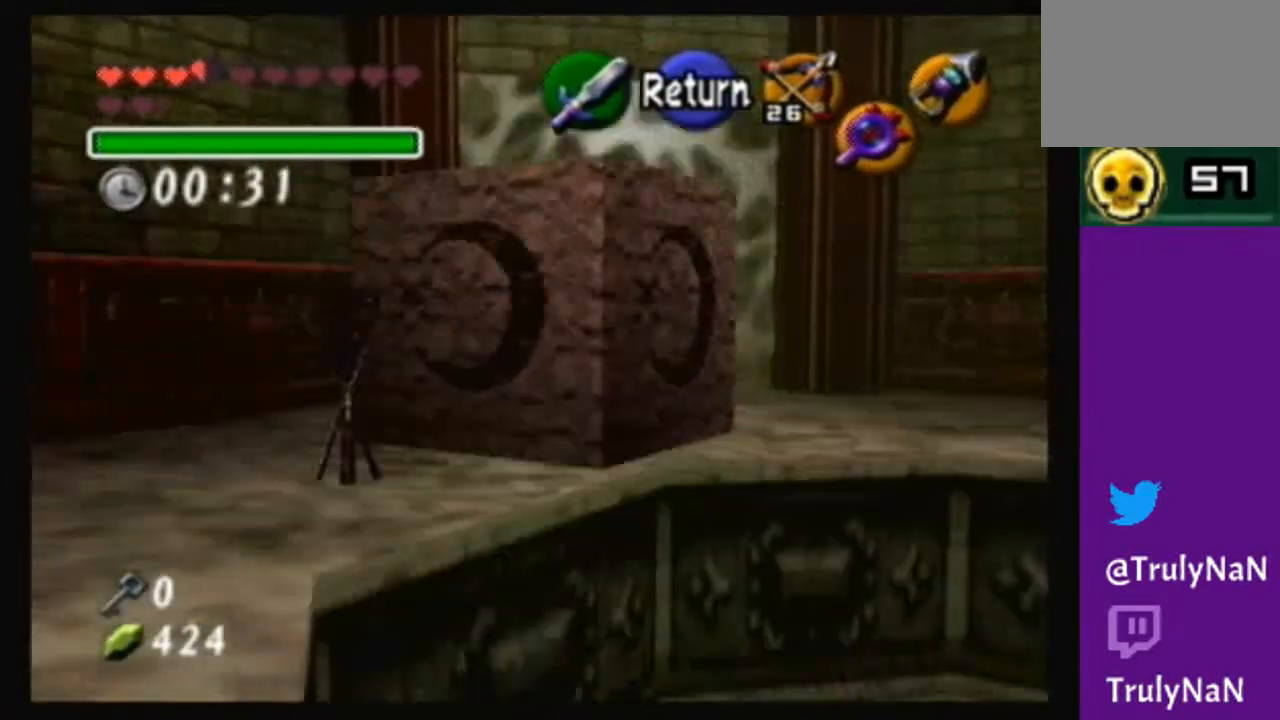
{"buttons": [], "left_stick": "up-right", "right_stick": "center", "events": [[33, "left_stick", "up-right"], [267, "left_stick", "center"], [501, "left_stick", "up-right"]]}
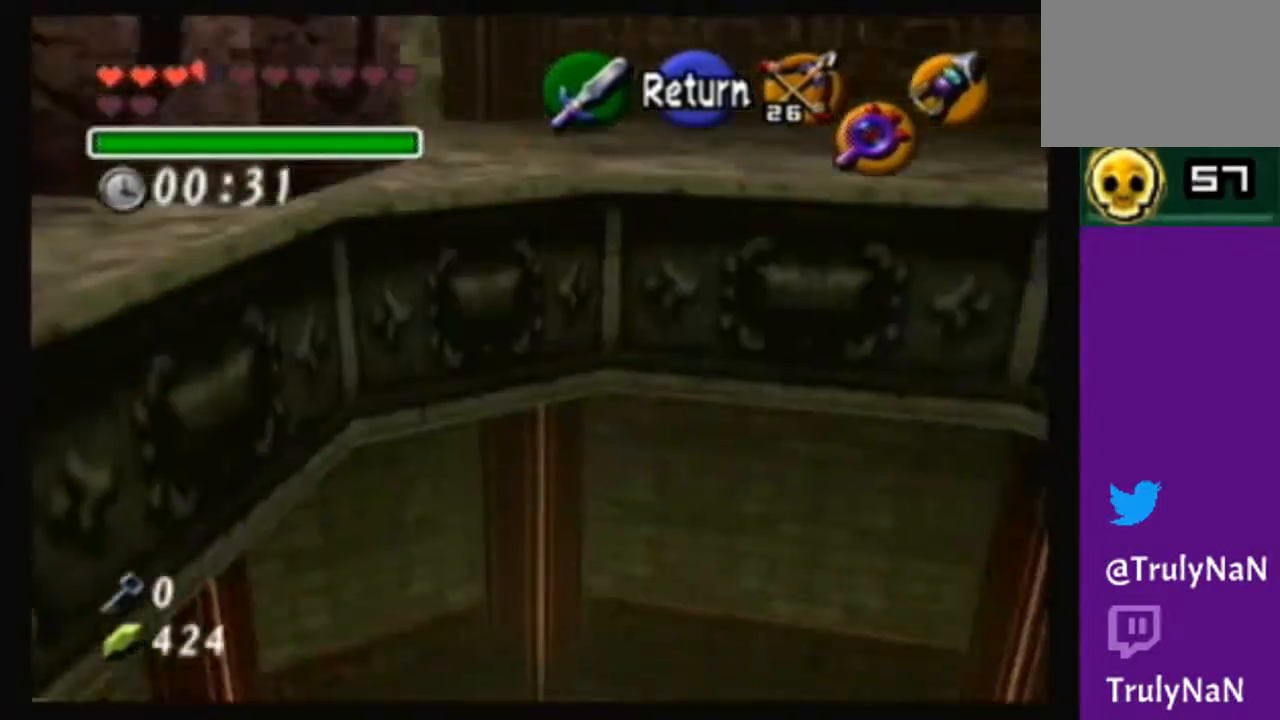
{"buttons": [], "left_stick": "left", "right_stick": "center", "events": [[133, "left_stick", "up"], [300, "left_stick", "up-left"], [467, "left_stick", "left"]]}
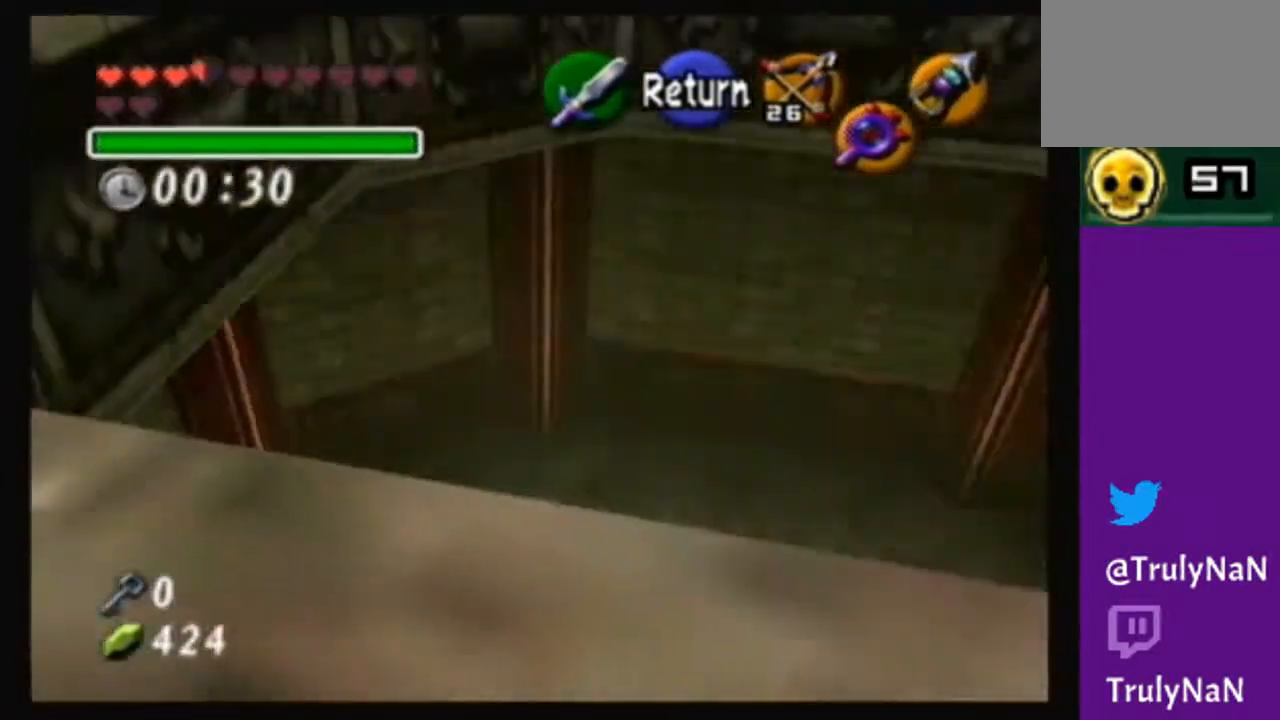
{"buttons": [], "left_stick": "center", "right_stick": "center", "events": [[167, "left_stick", "center"], [334, "A", "down"], [501, "A", "up"]]}
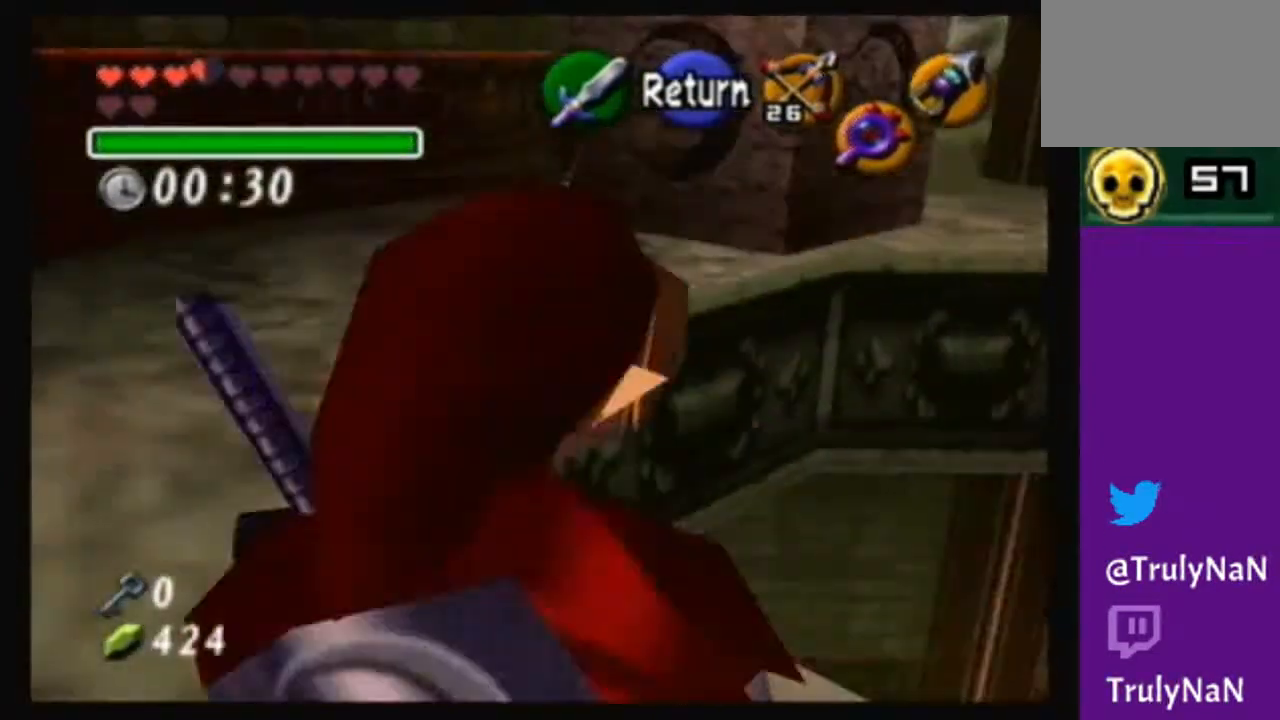
{"buttons": [], "left_stick": "center", "right_stick": "center", "events": [[33, "left_stick", "up-right"], [200, "left_stick", "center"], [333, "left_stick", "right"], [467, "left_stick", "center"]]}
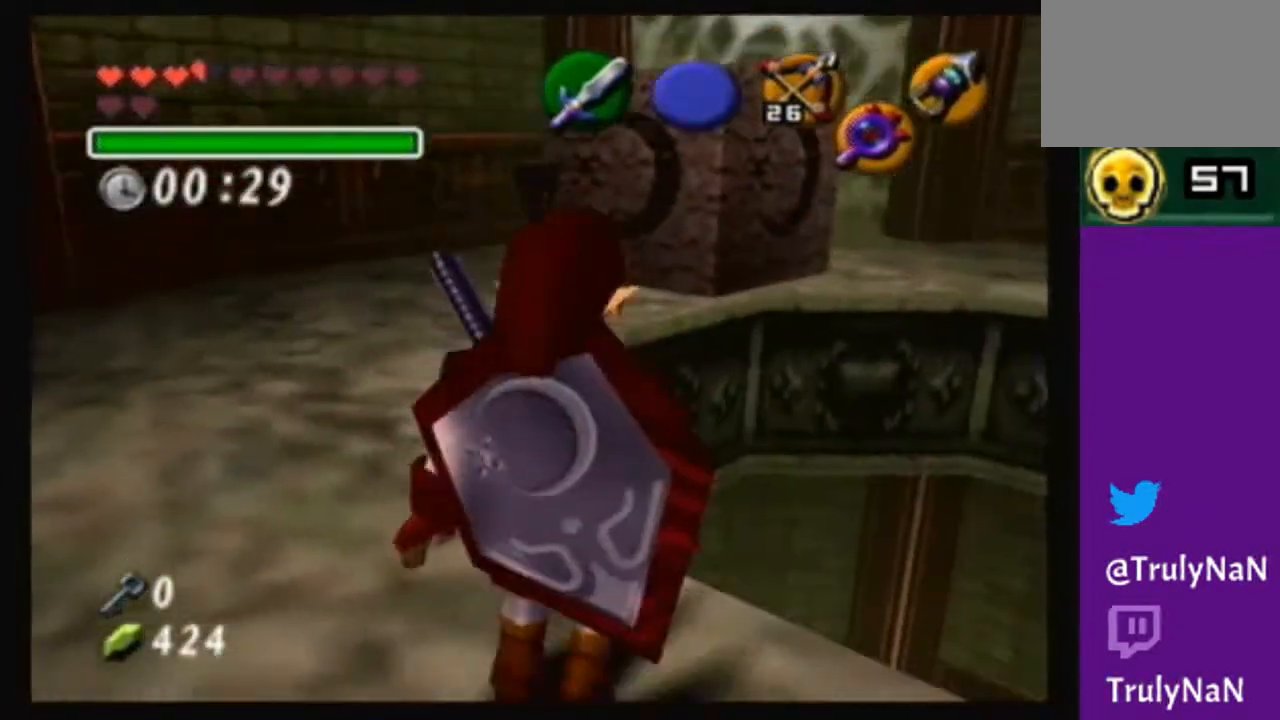
{"buttons": [], "left_stick": "center", "right_stick": "center", "events": []}
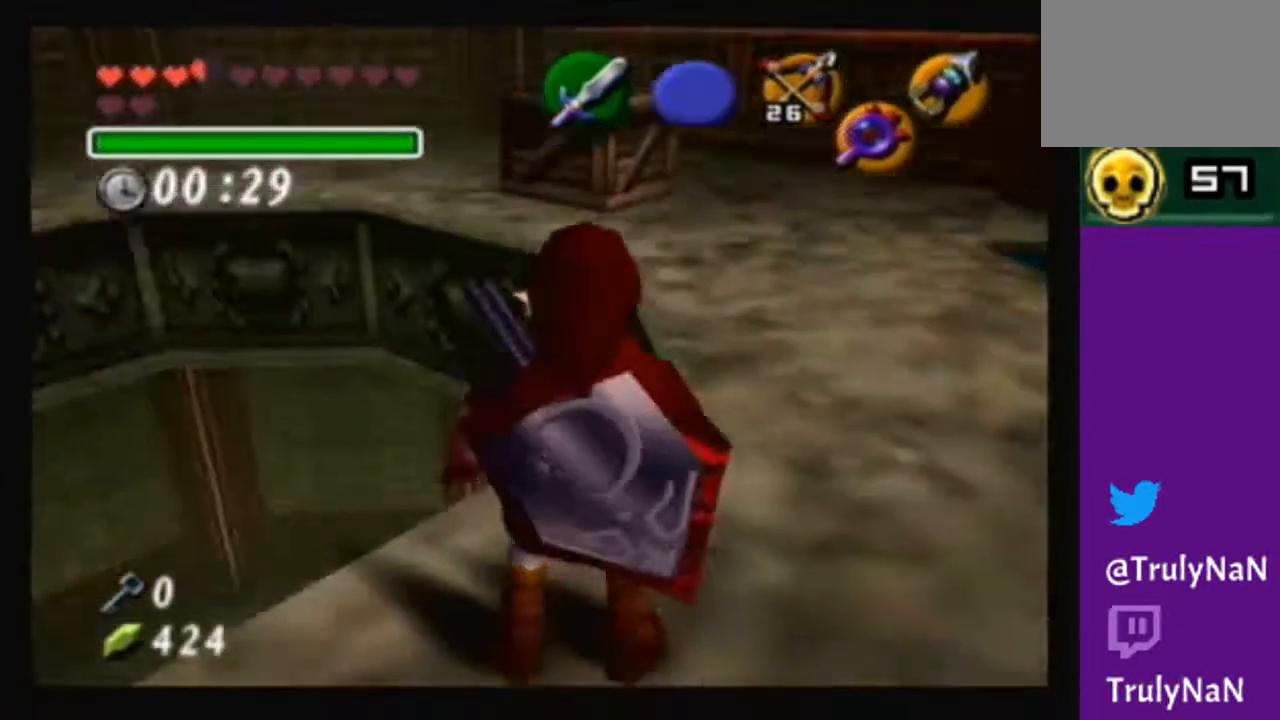
{"buttons": [], "left_stick": "center", "right_stick": "center", "events": [[133, "left_stick", "right"], [233, "left_stick", "center"]]}
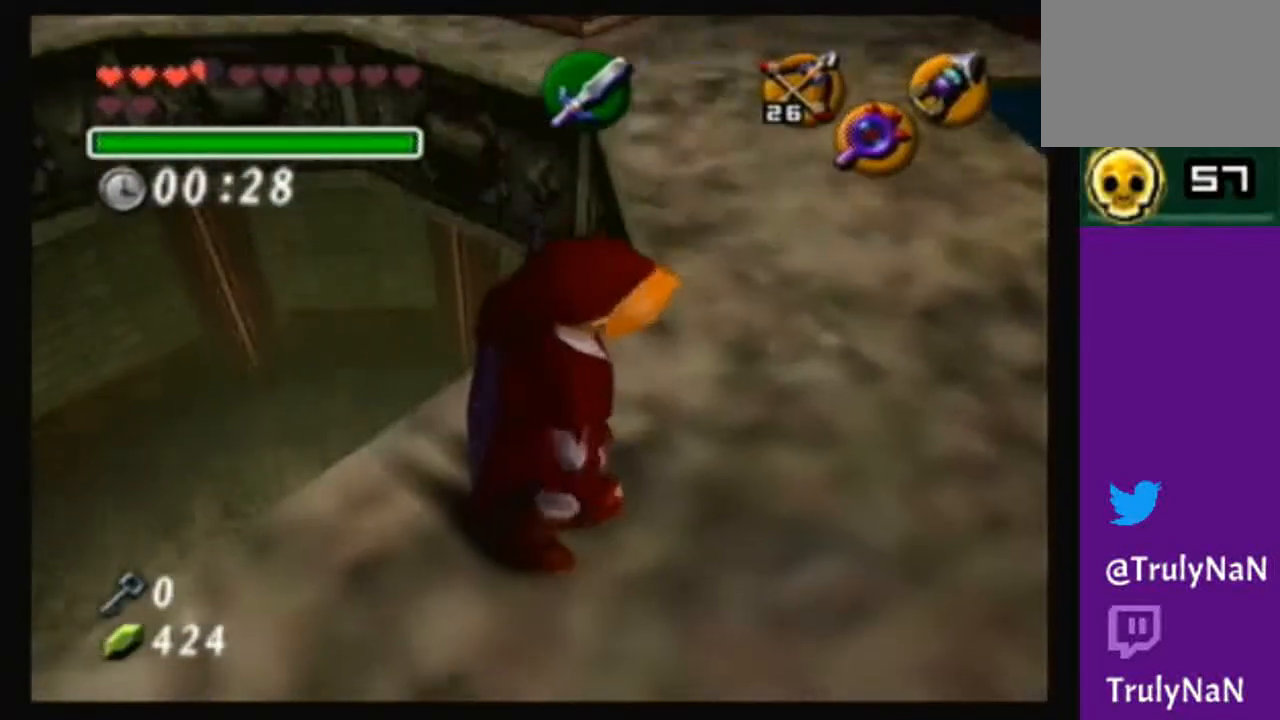
{"buttons": [], "left_stick": "center", "right_stick": "center", "events": [[67, "left_stick", "left"], [167, "left_stick", "up-left"], [434, "left_stick", "center"]]}
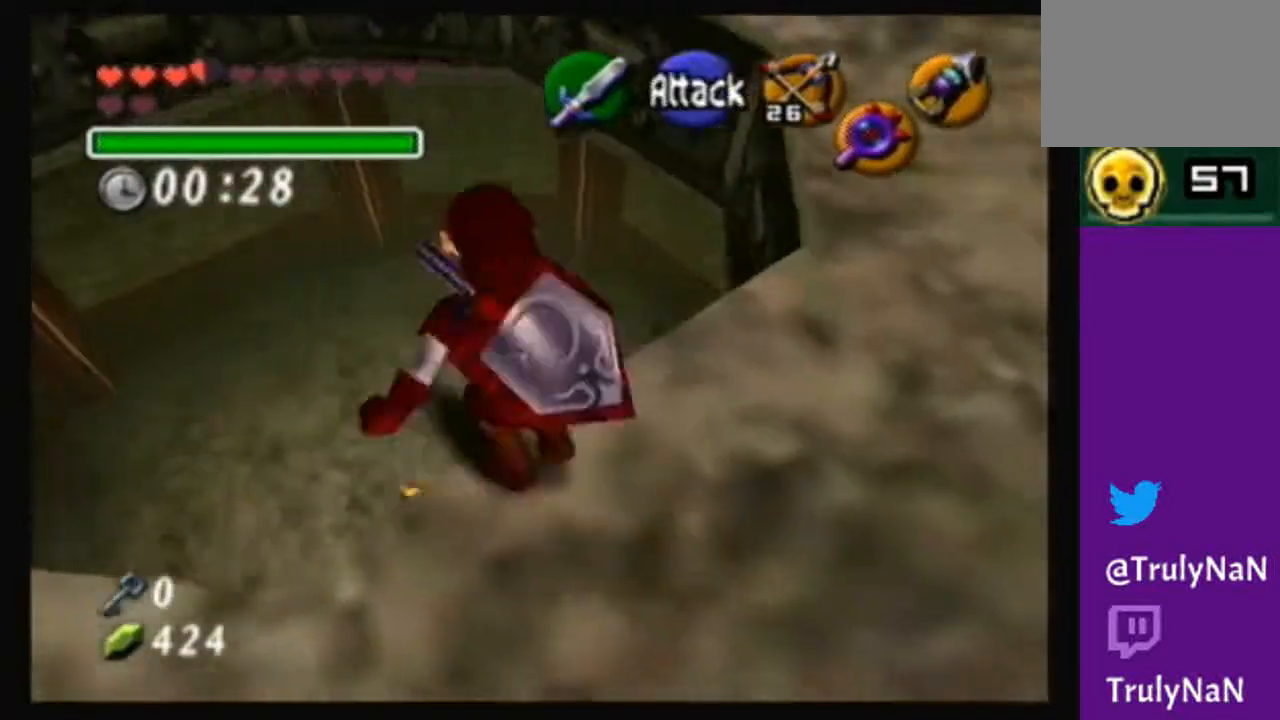
{"buttons": [], "left_stick": "down-right", "right_stick": "center", "events": [[233, "left_stick", "down"], [433, "left_stick", "down-right"]]}
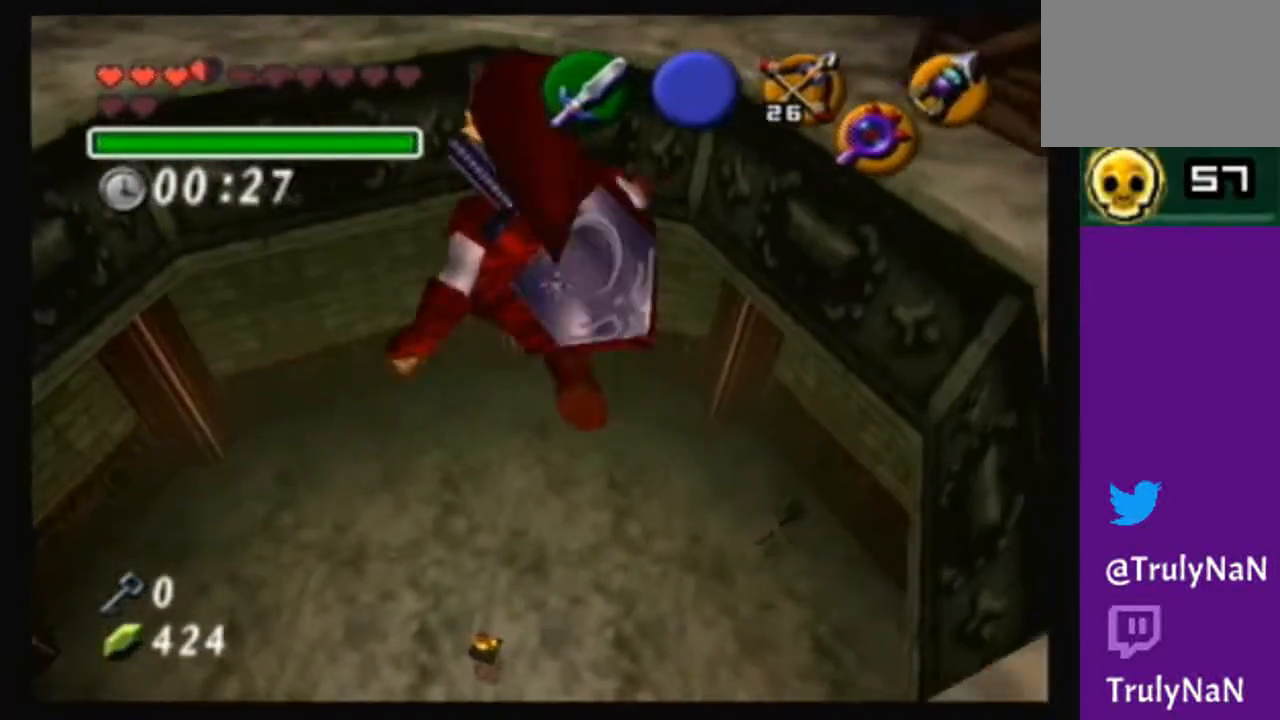
{"buttons": [], "left_stick": "up", "right_stick": "center", "events": [[67, "left_stick", "center"], [367, "left_stick", "up"]]}
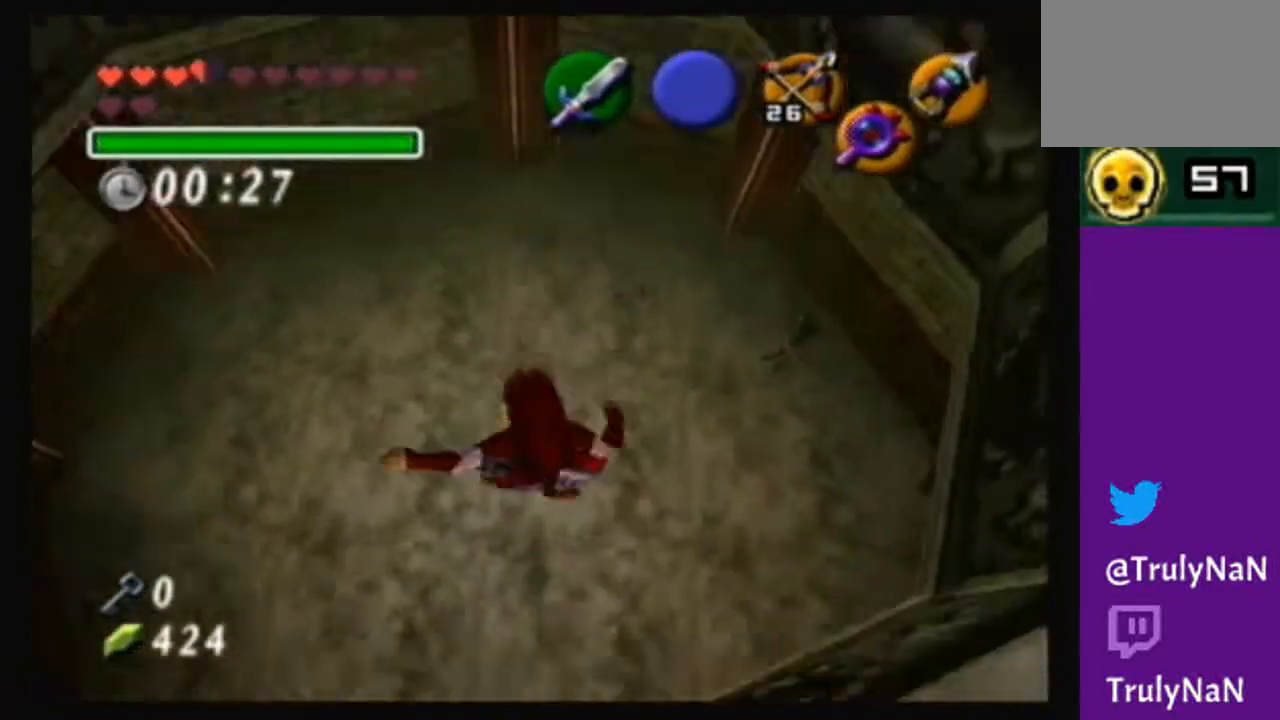
{"buttons": [], "left_stick": "up-right", "right_stick": "center", "events": [[200, "left_stick", "up-right"]]}
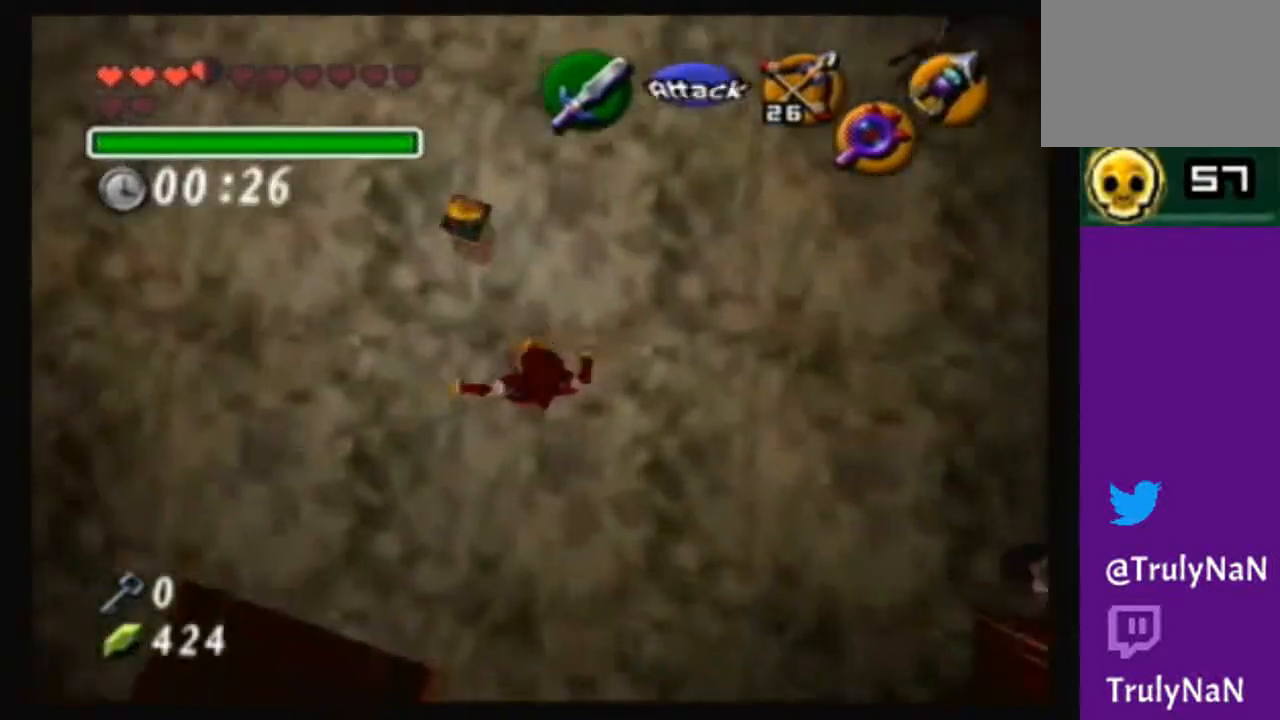
{"buttons": [], "left_stick": "up-right", "right_stick": "center", "events": []}
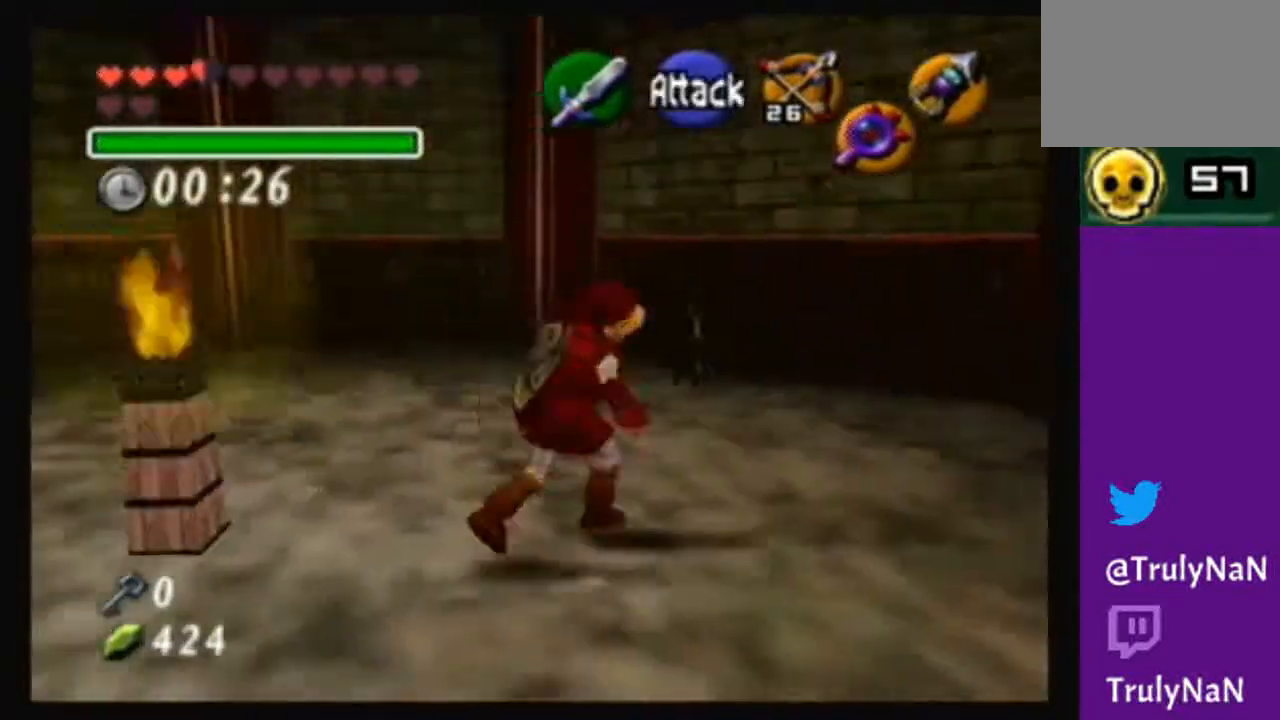
{"buttons": [], "left_stick": "up-left", "right_stick": "center", "events": [[66, "A", "down"], [166, "left_stick", "up"], [266, "A", "up"], [467, "left_stick", "up-left"]]}
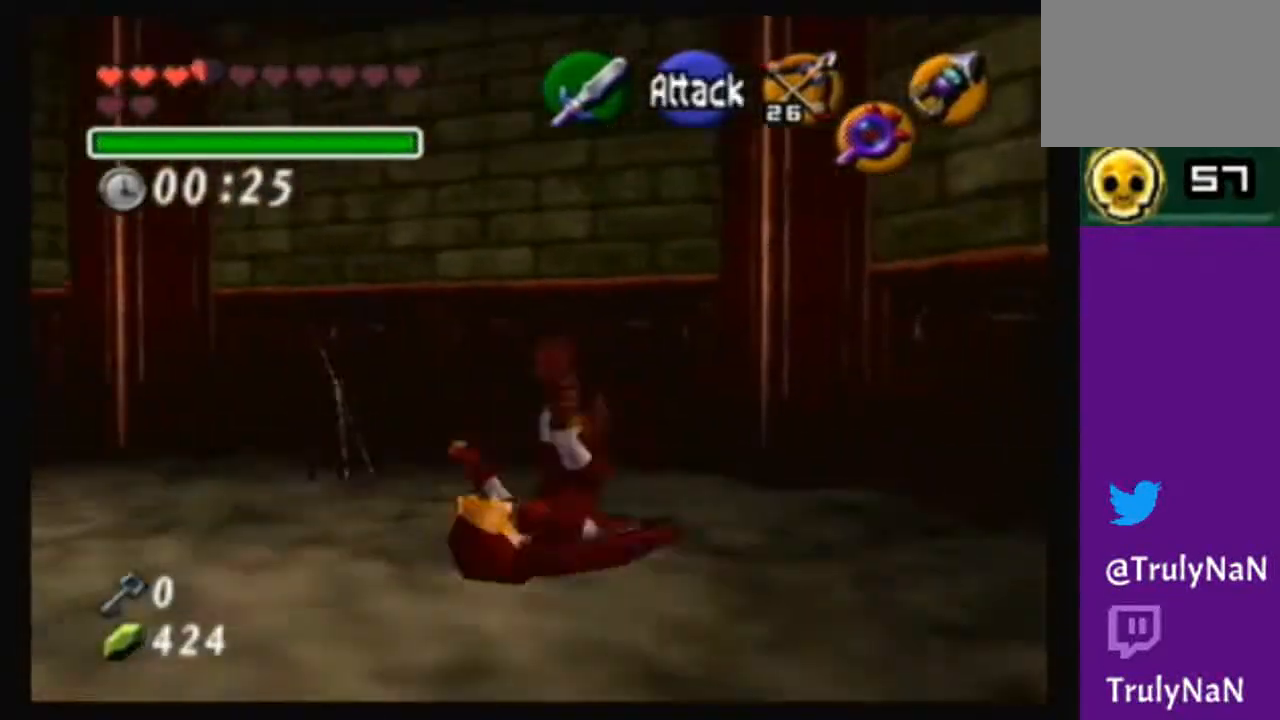
{"buttons": [], "left_stick": "up-left", "right_stick": "center", "events": []}
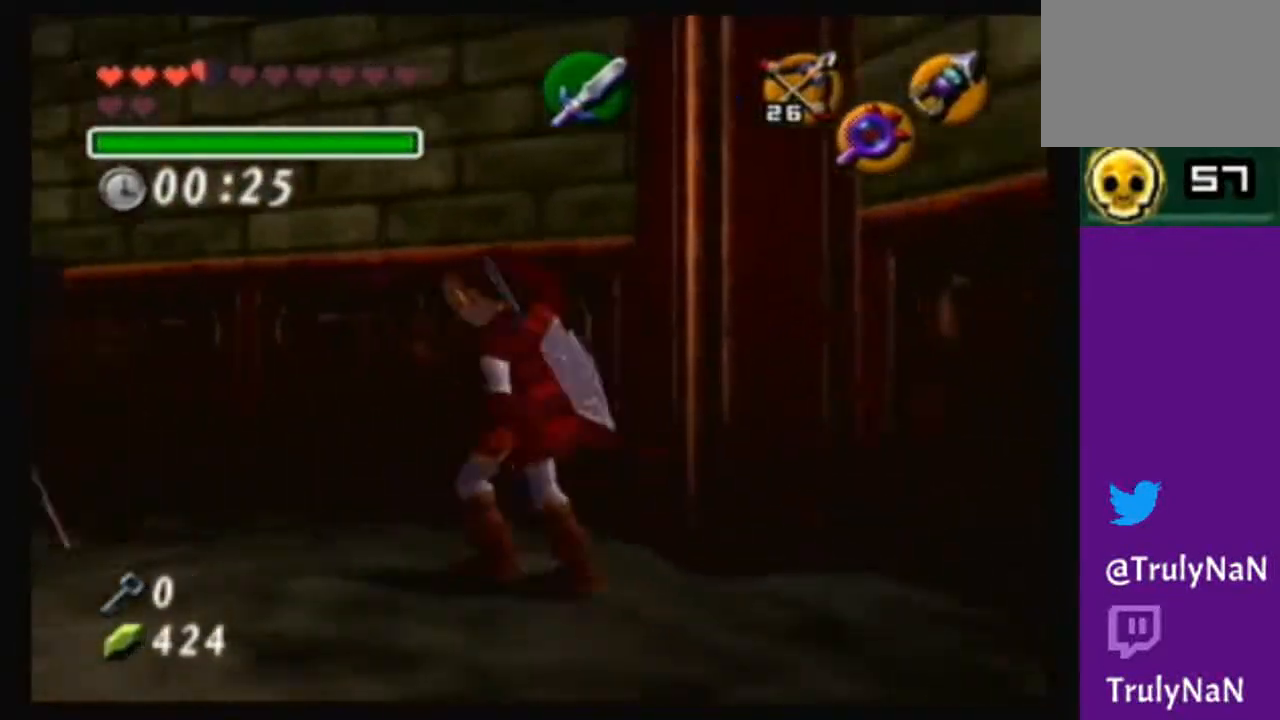
{"buttons": [], "left_stick": "left", "right_stick": "center", "events": [[133, "left_stick", "up"], [400, "left_stick", "center"], [500, "left_stick", "left"]]}
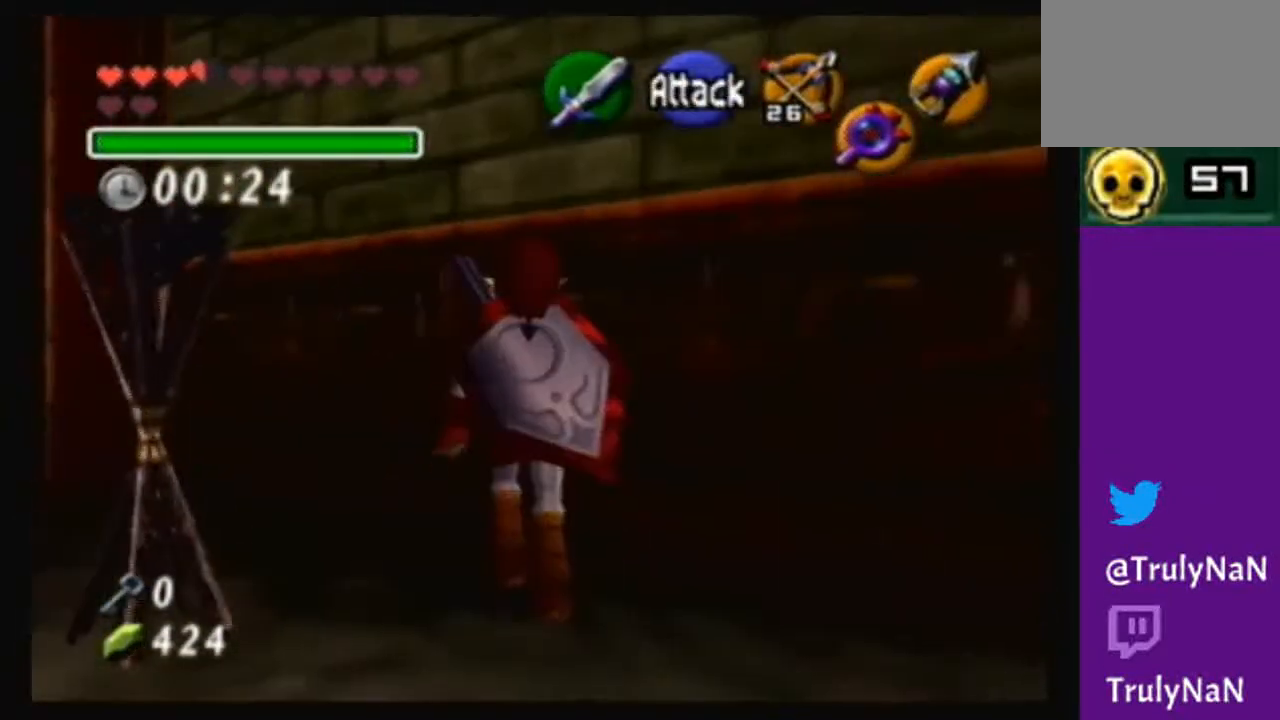
{"buttons": [], "left_stick": "center", "right_stick": "center", "events": [[133, "left_stick", "center"]]}
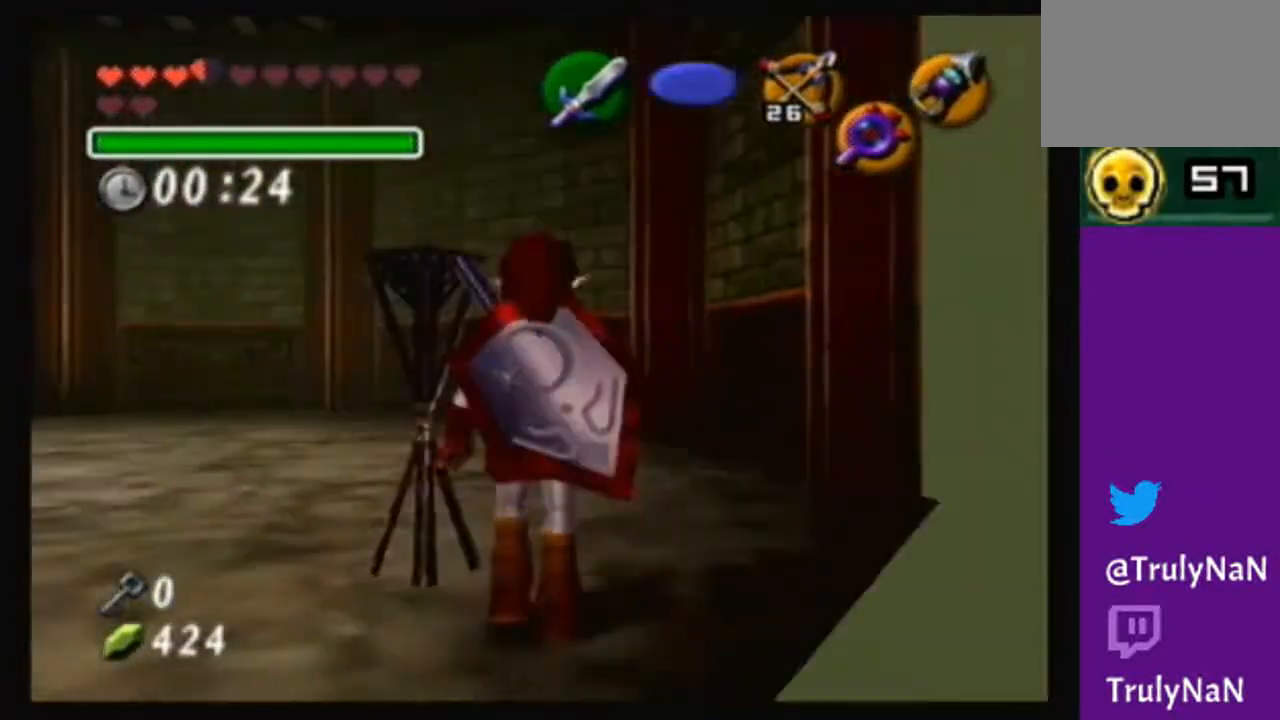
{"buttons": [], "left_stick": "left", "right_stick": "center", "events": [[200, "right_stick", "up"], [300, "left_stick", "left"], [300, "right_stick", "center"]]}
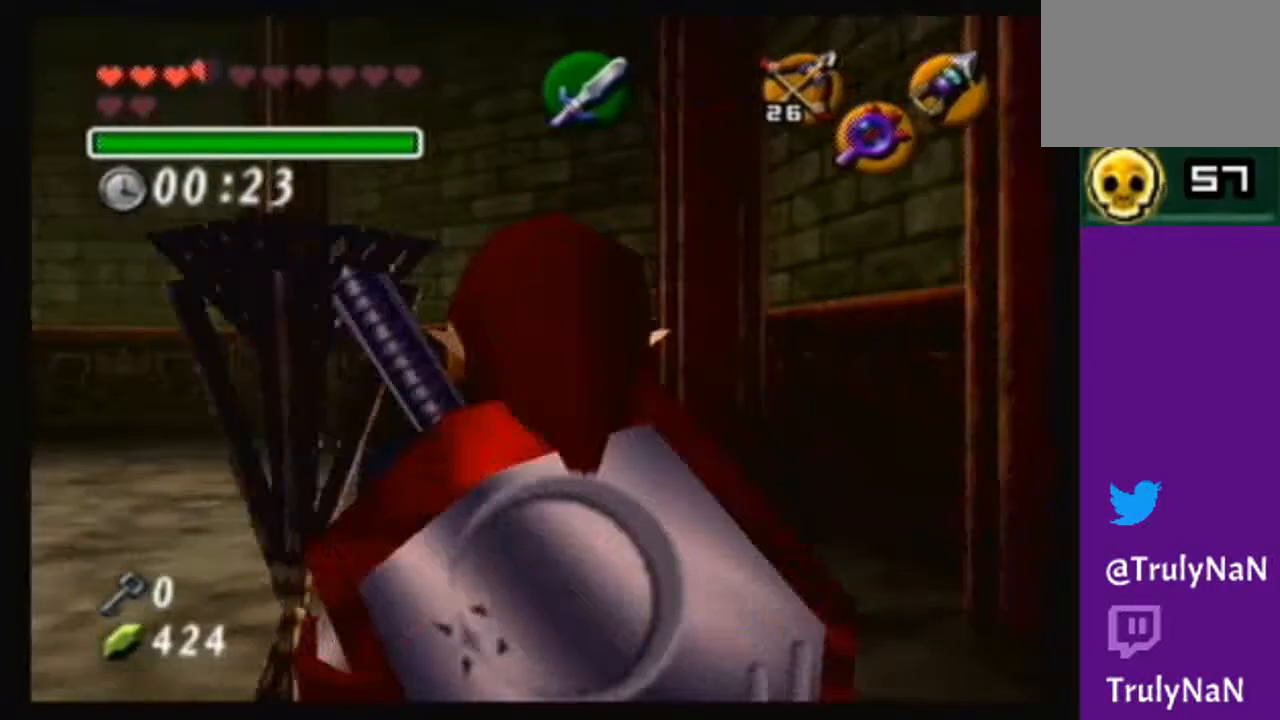
{"buttons": [], "left_stick": "center", "right_stick": "center", "events": [[334, "left_stick", "center"]]}
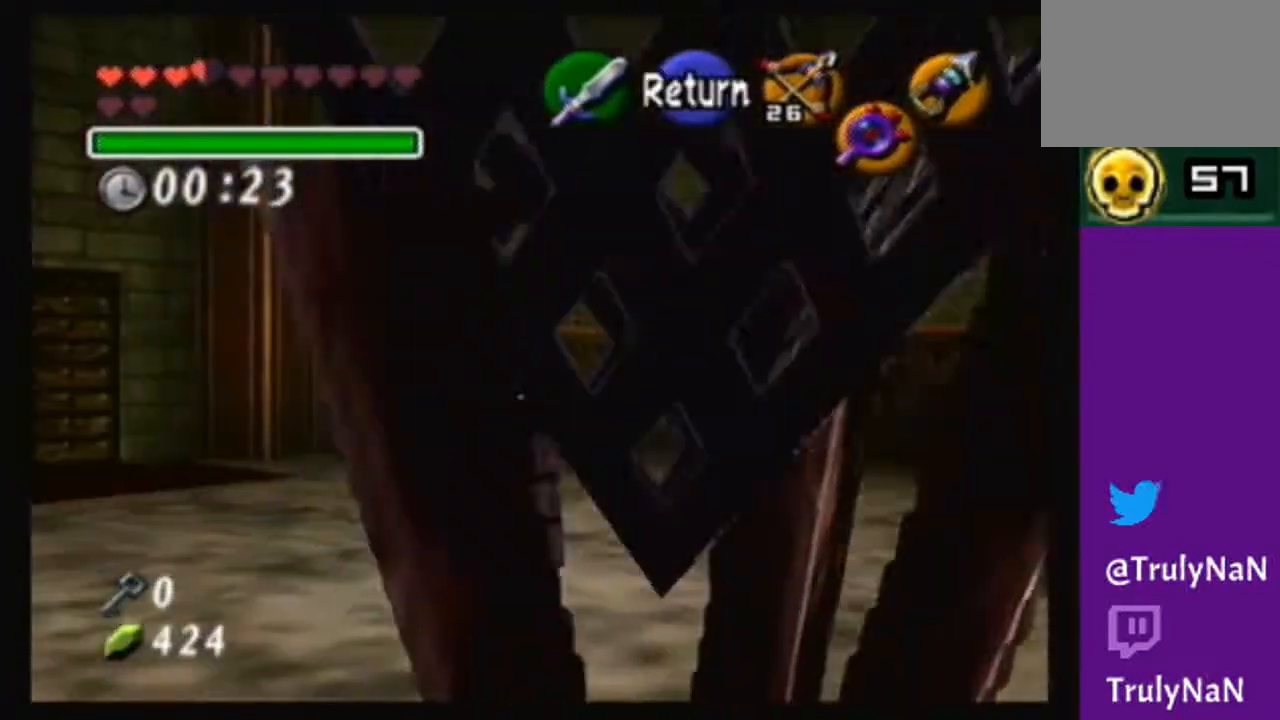
{"buttons": [], "left_stick": "center", "right_stick": "center", "events": [[33, "left_stick", "left"], [300, "left_stick", "center"]]}
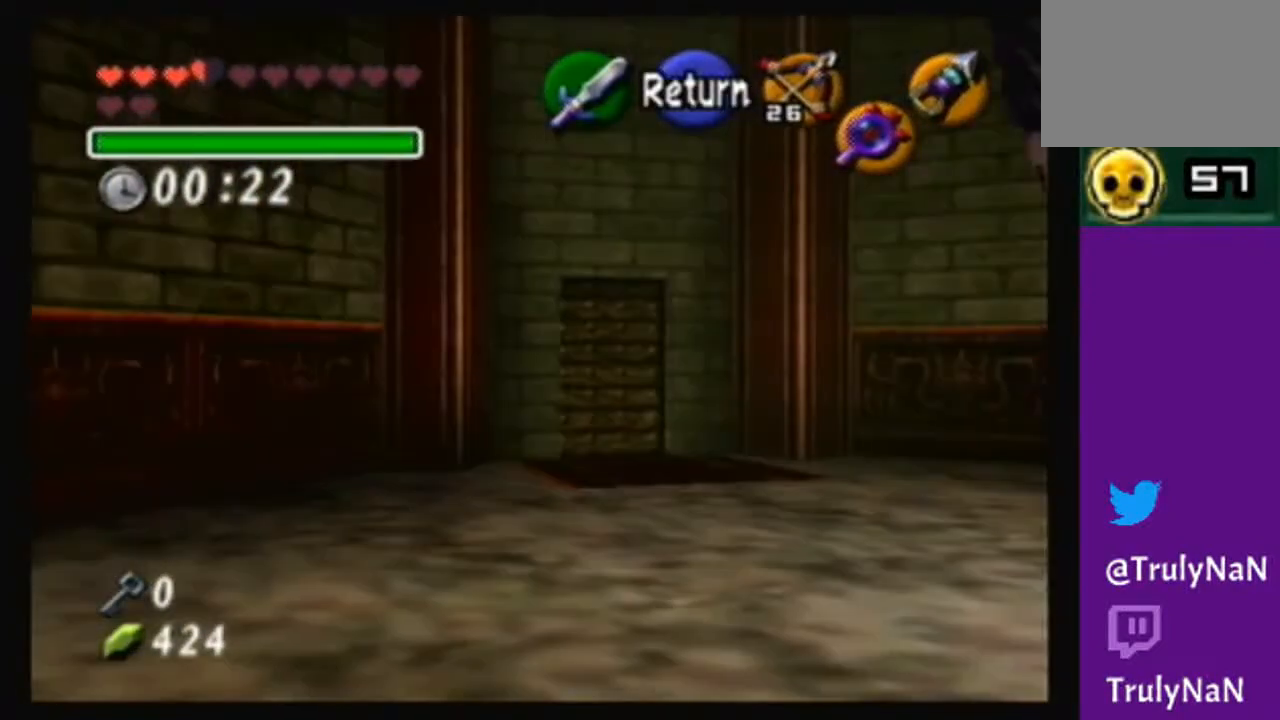
{"buttons": [], "left_stick": "down", "right_stick": "center", "events": [[133, "left_stick", "down"], [334, "left_stick", "center"], [501, "left_stick", "down"]]}
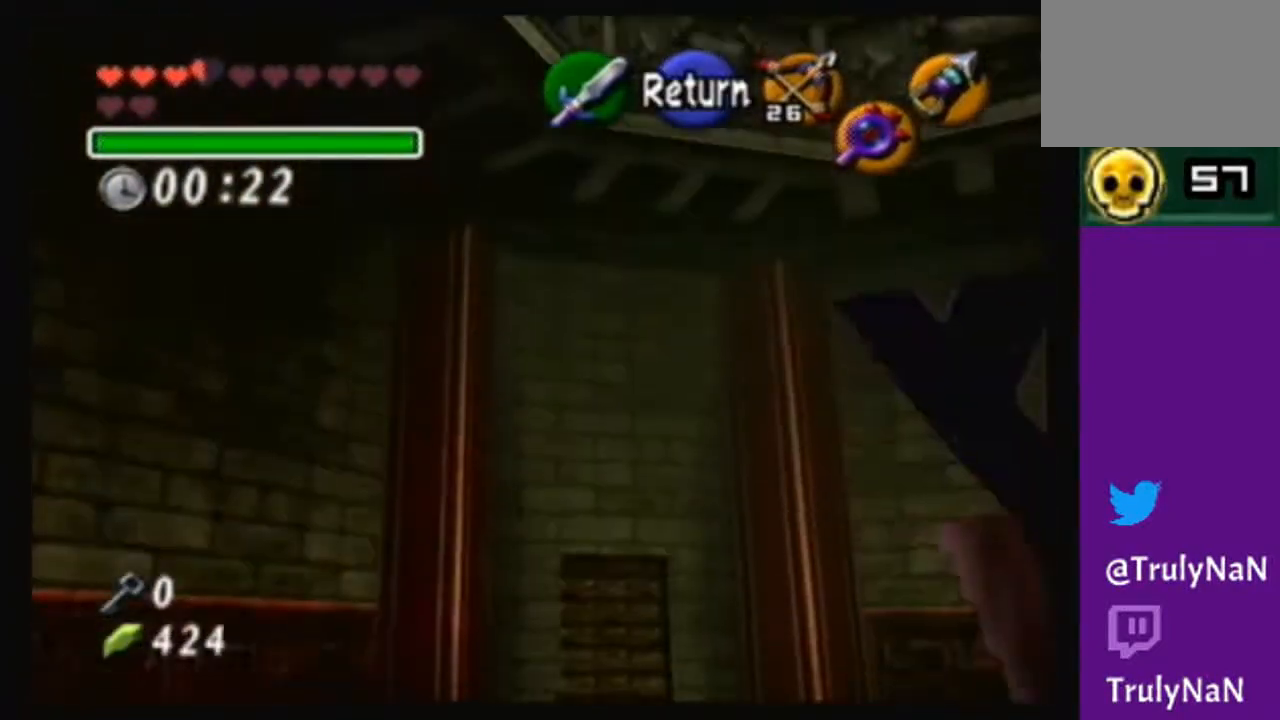
{"buttons": [], "left_stick": "down", "right_stick": "center", "events": []}
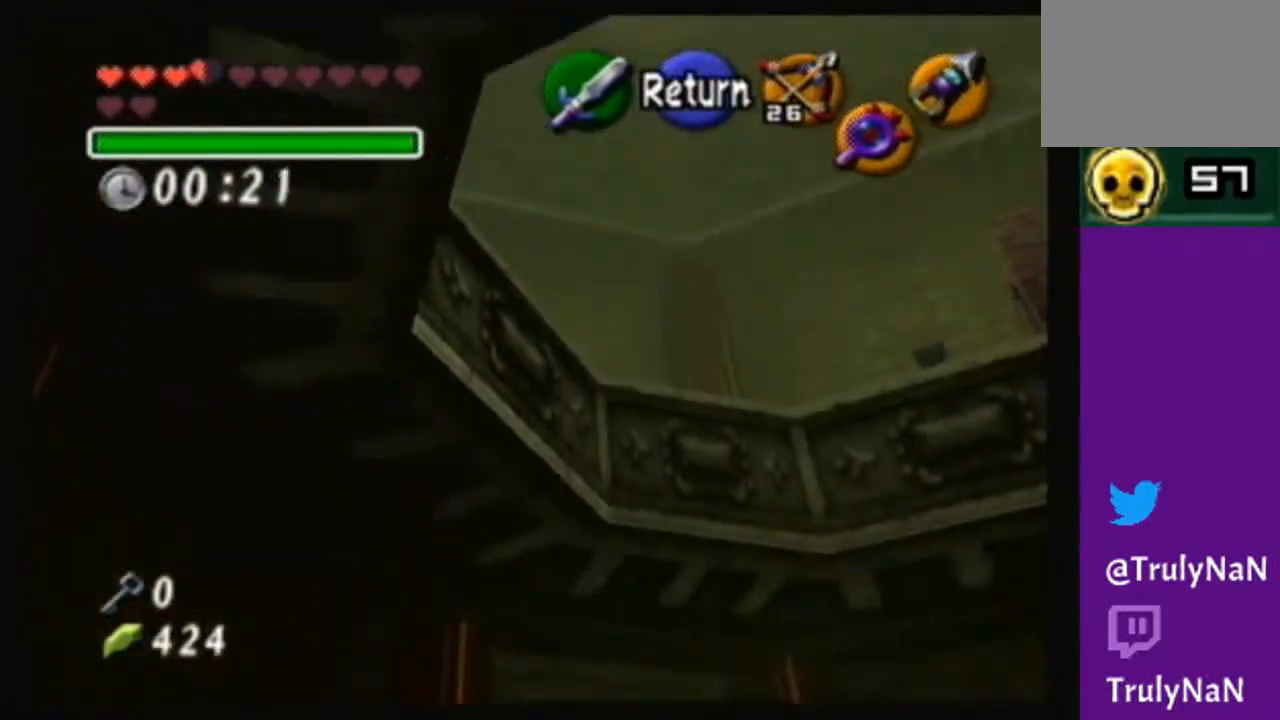
{"buttons": [], "left_stick": "down", "right_stick": "center", "events": []}
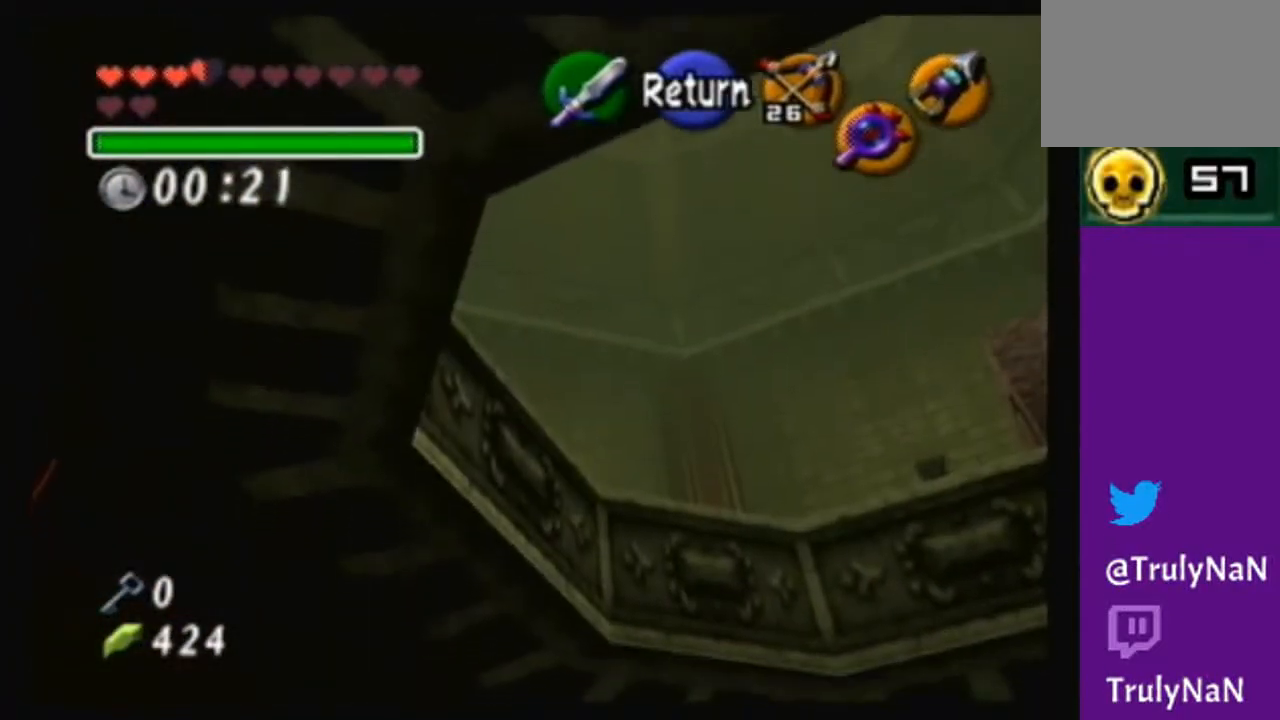
{"buttons": [], "left_stick": "down", "right_stick": "center", "events": []}
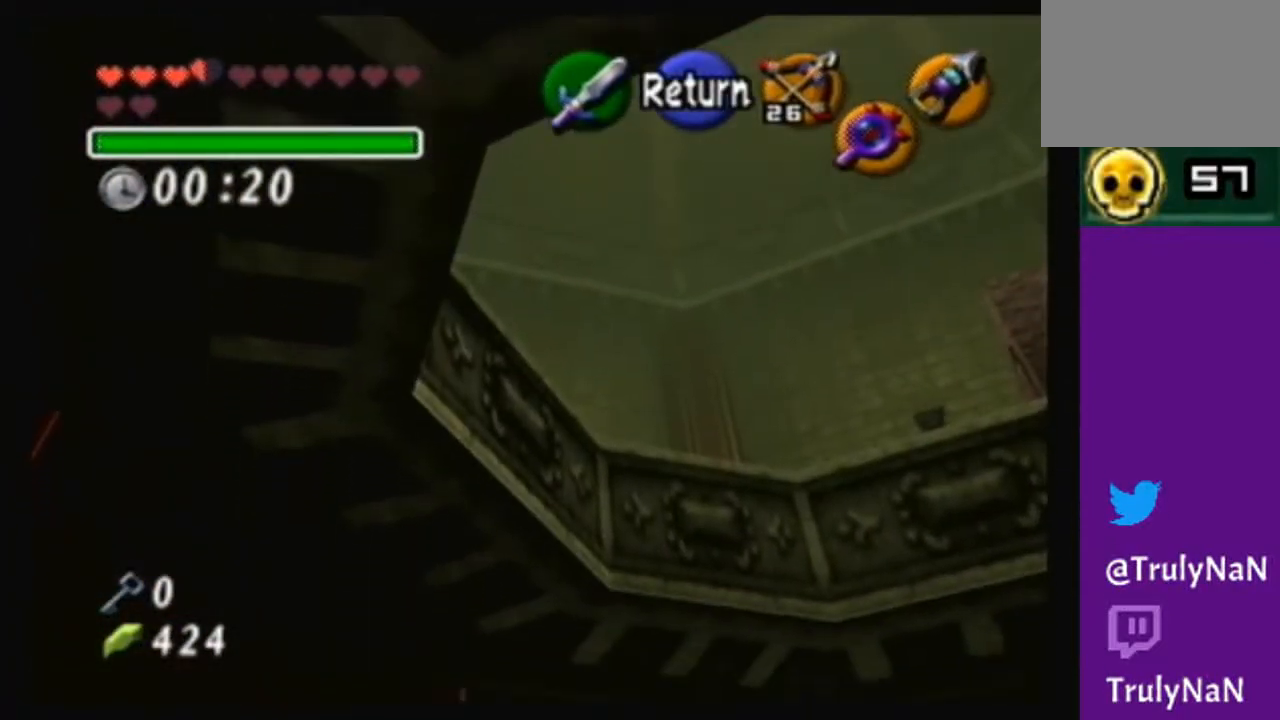
{"buttons": [], "left_stick": "down-right", "right_stick": "center", "events": [[33, "left_stick", "down-right"]]}
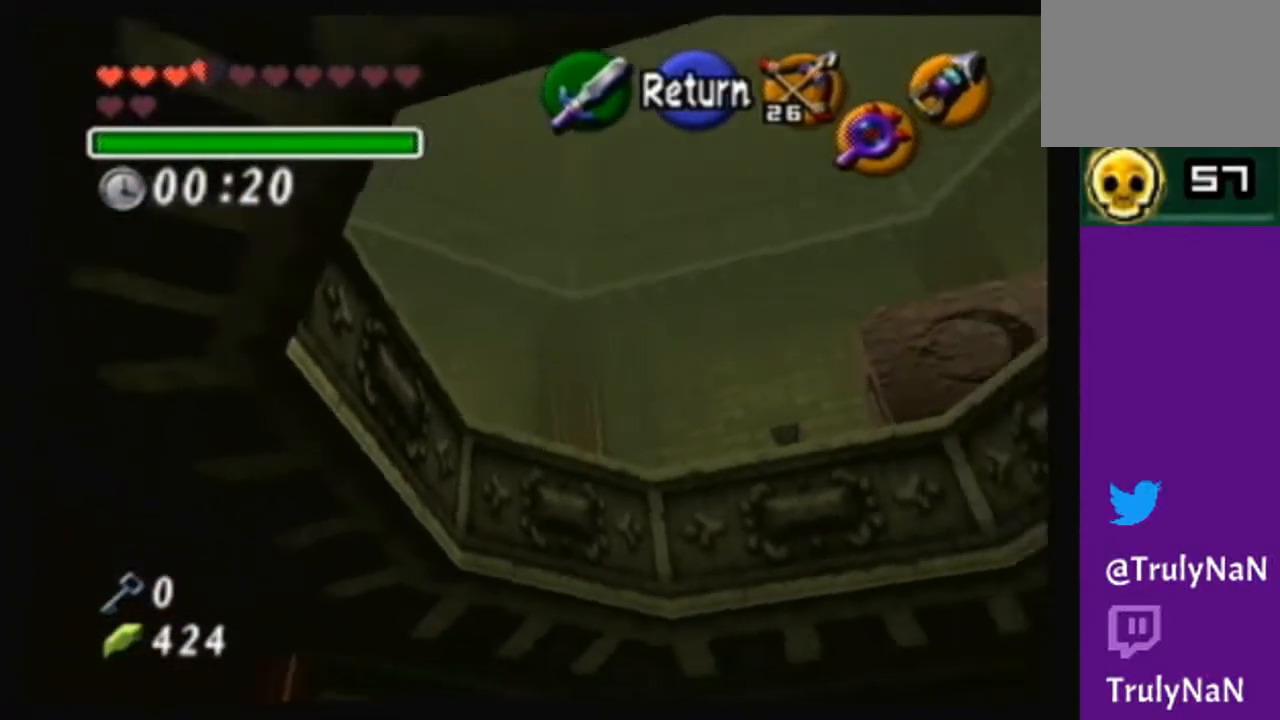
{"buttons": [], "left_stick": "center", "right_stick": "center", "events": [[133, "left_stick", "center"]]}
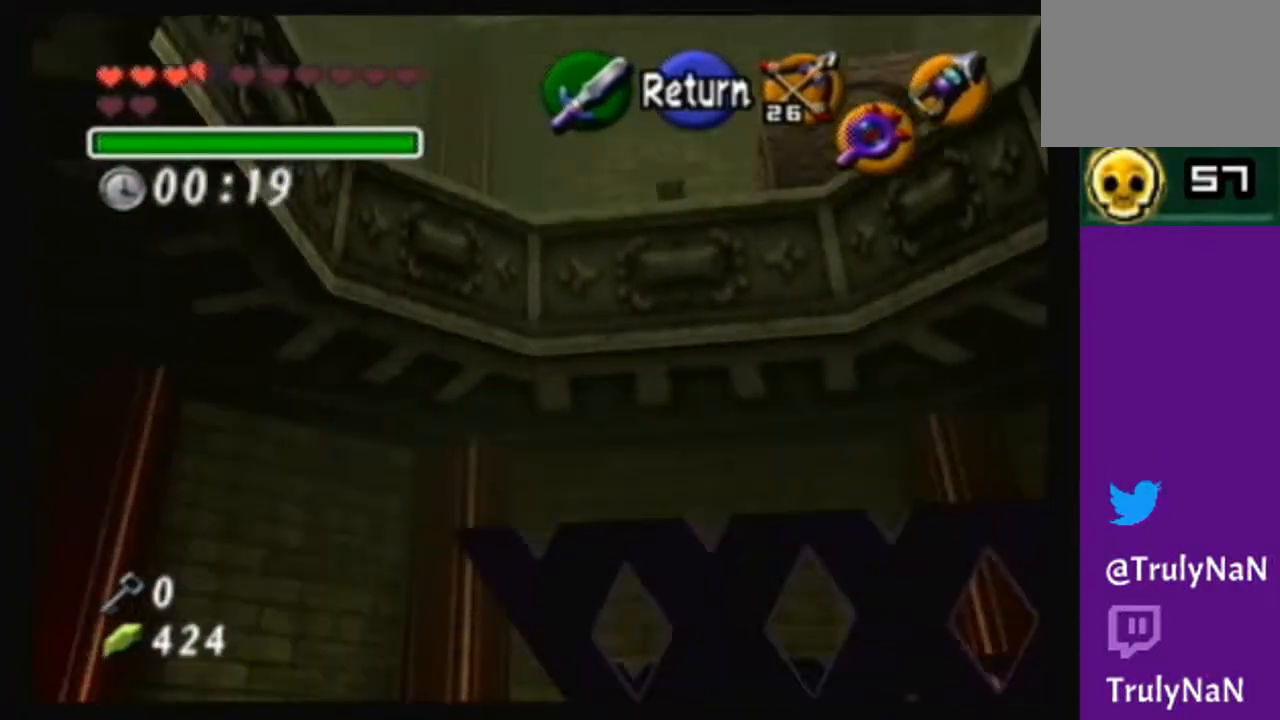
{"buttons": [], "left_stick": "center", "right_stick": "center", "events": [[100, "left_stick", "down-right"], [234, "left_stick", "center"]]}